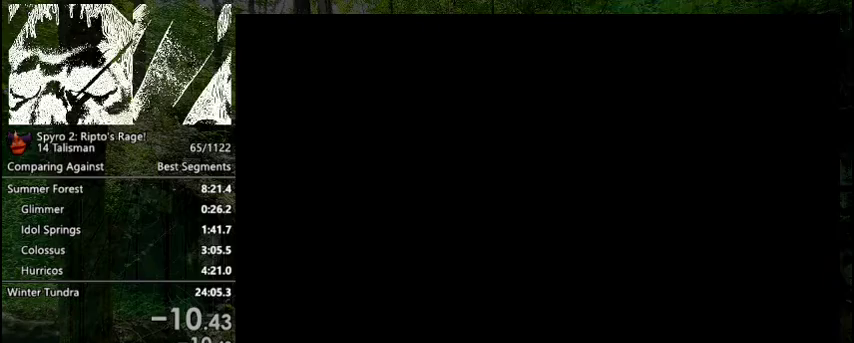
Gameplay with a controller (PlayStation layout); each line is a JSON object with the inputs held at the frame after it (dt_ms = milliseconds from this image to that frame). "events" lists button and stick changes between this image and that frame as [ms after this image, input, new state], when the widget could be followed in between. Not read: L3 R3 left_stick.
{"dt_ms": 500, "buttons": ["SQUARE"], "right_stick": "center", "events": [[233, "SQUARE", "down"]]}
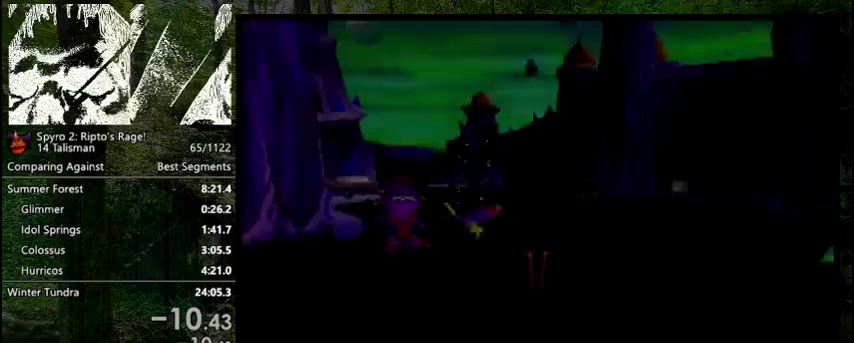
{"dt_ms": 500, "buttons": ["SQUARE"], "right_stick": "center", "events": [[433, "DPAD_LEFT", "down"], [500, "DPAD_LEFT", "up"]]}
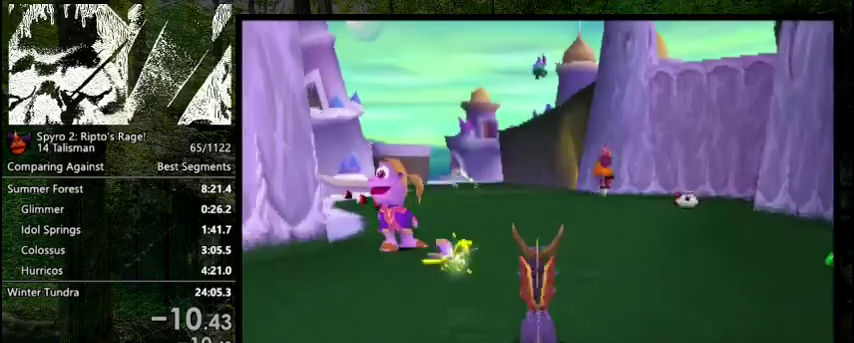
{"dt_ms": 500, "buttons": ["SQUARE"], "right_stick": "center", "events": []}
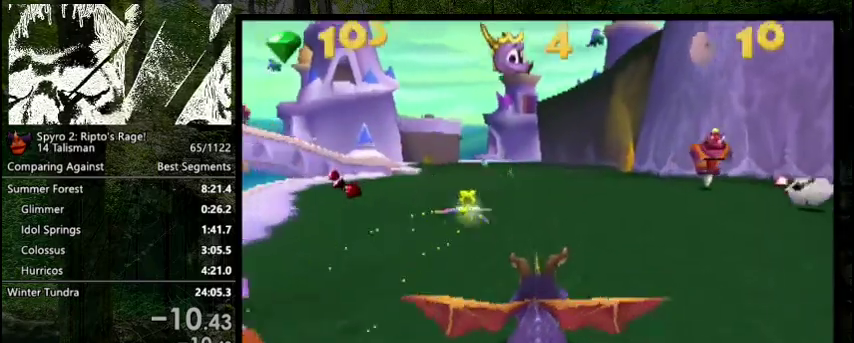
{"dt_ms": 500, "buttons": ["SQUARE"], "right_stick": "center", "events": []}
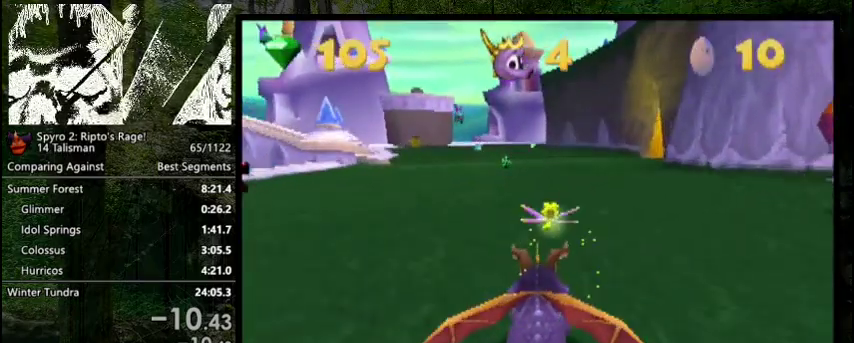
{"dt_ms": 500, "buttons": ["SQUARE"], "right_stick": "center", "events": []}
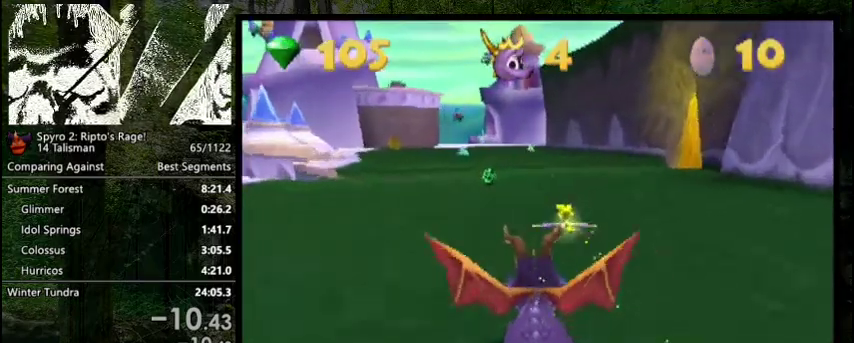
{"dt_ms": 500, "buttons": ["SQUARE"], "right_stick": "center", "events": []}
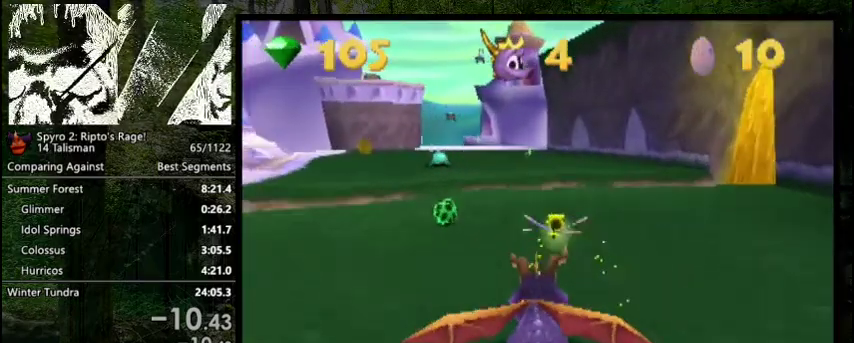
{"dt_ms": 300, "buttons": [], "right_stick": "center", "events": [[267, "SQUARE", "up"]]}
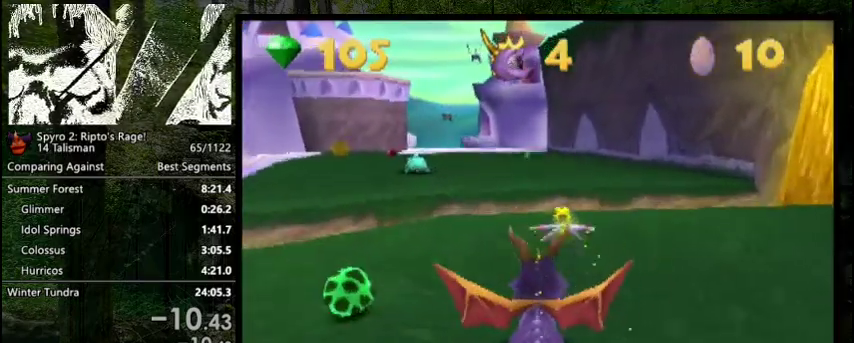
{"dt_ms": 400, "buttons": ["DPAD_DOWN"], "right_stick": "center", "events": [[233, "DPAD_LEFT", "down"], [333, "DPAD_DOWN", "down"], [367, "DPAD_LEFT", "up"]]}
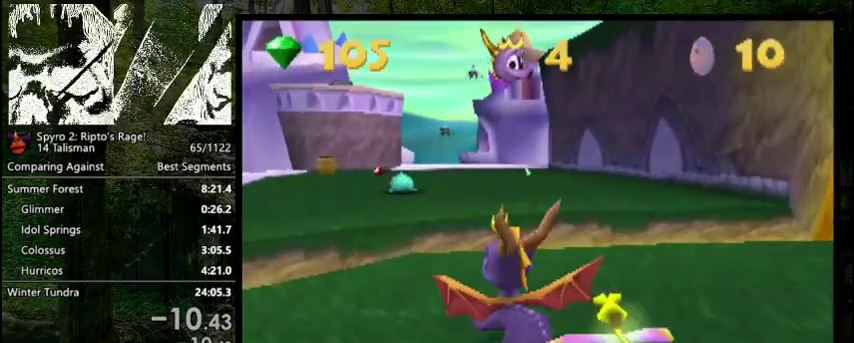
{"dt_ms": 400, "buttons": [], "right_stick": "center", "events": [[233, "R1", "down"], [333, "DPAD_DOWN", "up"], [400, "R1", "up"]]}
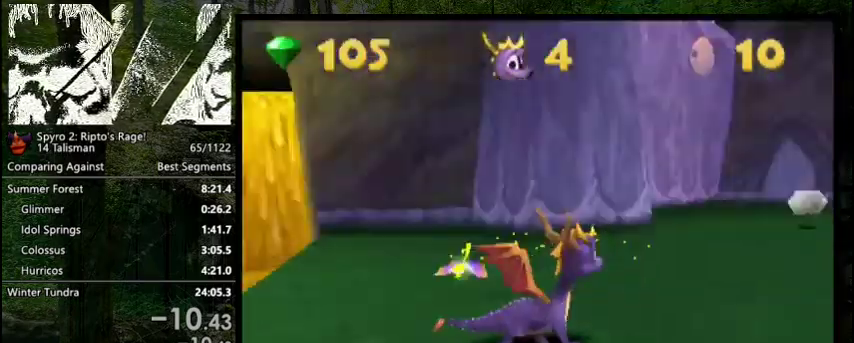
{"dt_ms": 300, "buttons": ["DPAD_DOWN"], "right_stick": "center", "events": [[233, "DPAD_DOWN", "down"]]}
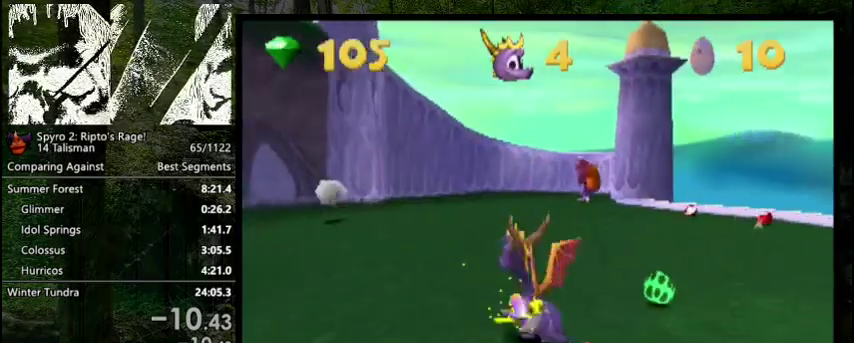
{"dt_ms": 500, "buttons": ["DPAD_UP"], "right_stick": "center", "events": [[133, "DPAD_DOWN", "up"], [500, "DPAD_UP", "down"]]}
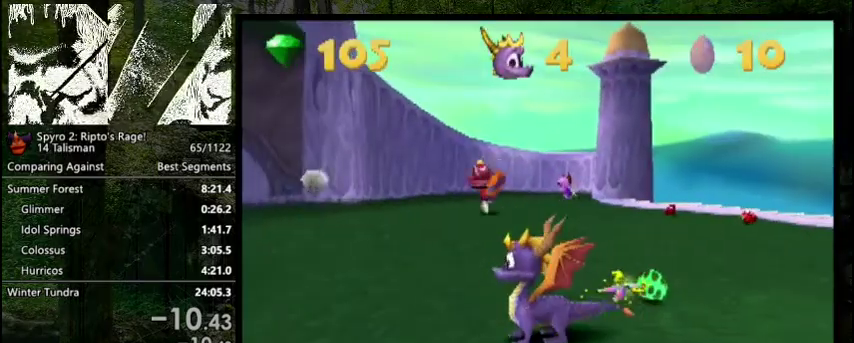
{"dt_ms": 300, "buttons": ["START"], "right_stick": "center", "events": [[67, "DPAD_UP", "up"], [267, "START", "down"]]}
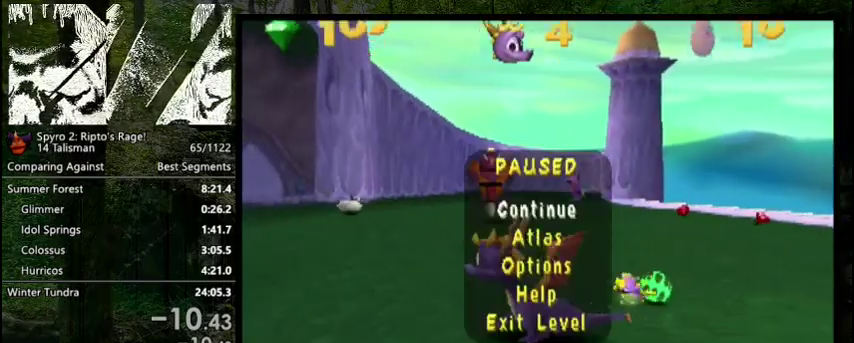
{"dt_ms": 300, "buttons": [], "right_stick": "center", "events": [[100, "START", "up"]]}